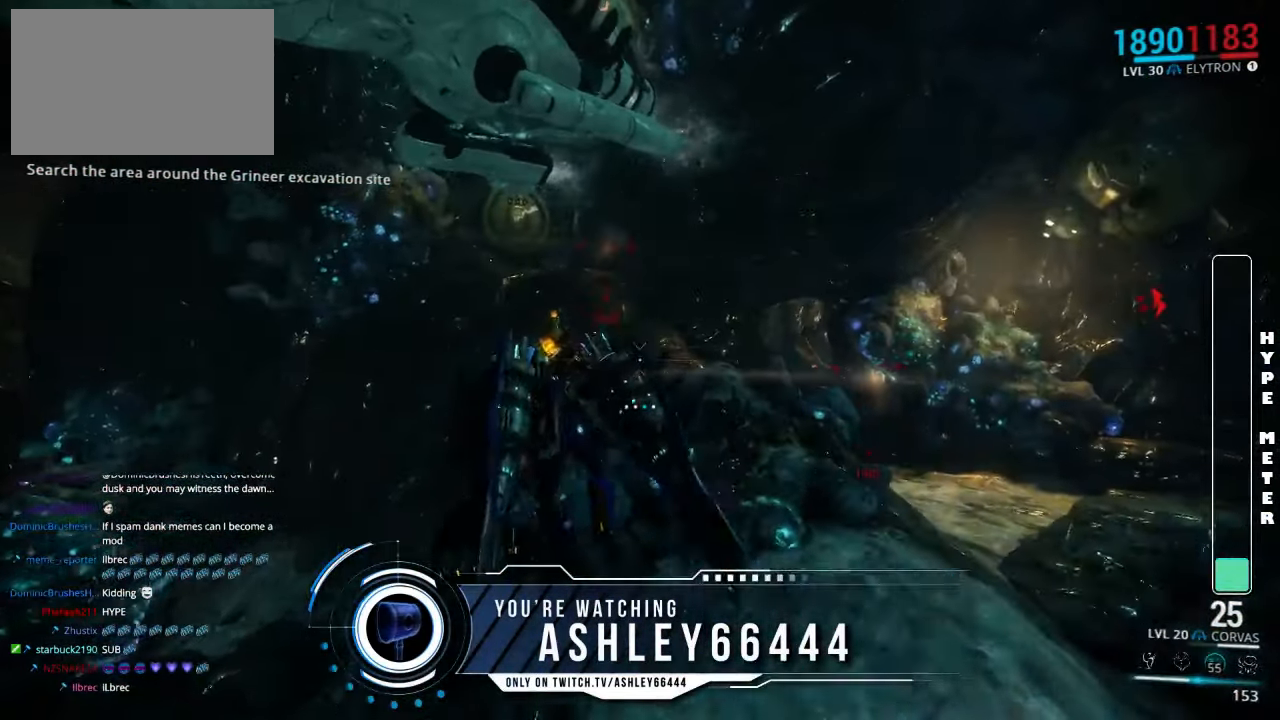
Gameplay with keyboard and mouse; each line is a JSON object with the keys and mouse buttons held at the frame after it. "events" lists presses ("down") and releases ("up") of "1", "2", "3", "4", "5", "a", "alt", "c", "ctrl", "d", "e", "f", "q", "r", "s", "shift", "space", "tab", "v", "w", "x", "z", "mouse_left", "mouse_middle", "mouse_right", "mouse_wheel_up" and "mouse_wheel_down" between this image and that frame as [ms after this image, input, new state], when the widget could be followed in between. "mouse_left", "mouse_middle", "mouse_right", "mouse_wheel_up", "mouse_wheel_down" = the "left", "middle", "right", "wheel_up", "wheel_down" buttons of the "mouse" list. No other keys are recorded. Not read: mouse_move.
{"keys": ["d"], "mouse": [], "events": [[33, "d", "down"]]}
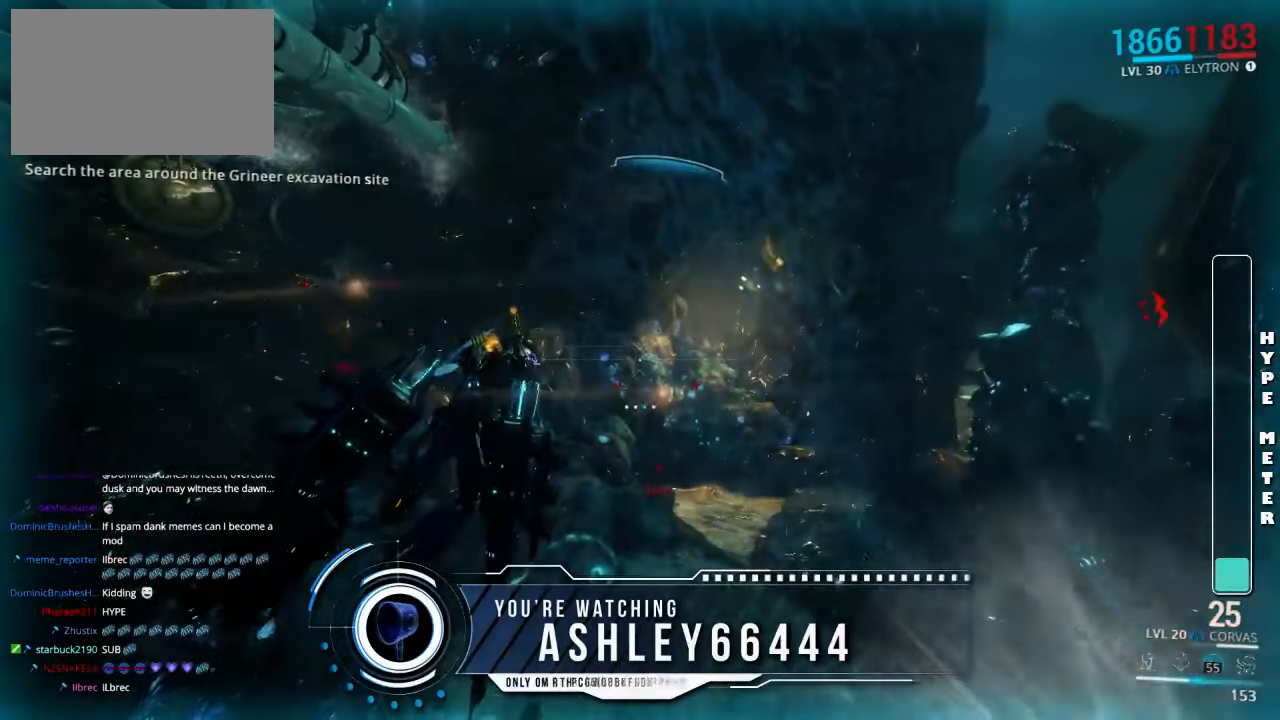
{"keys": [], "mouse": [], "events": [[234, "d", "up"]]}
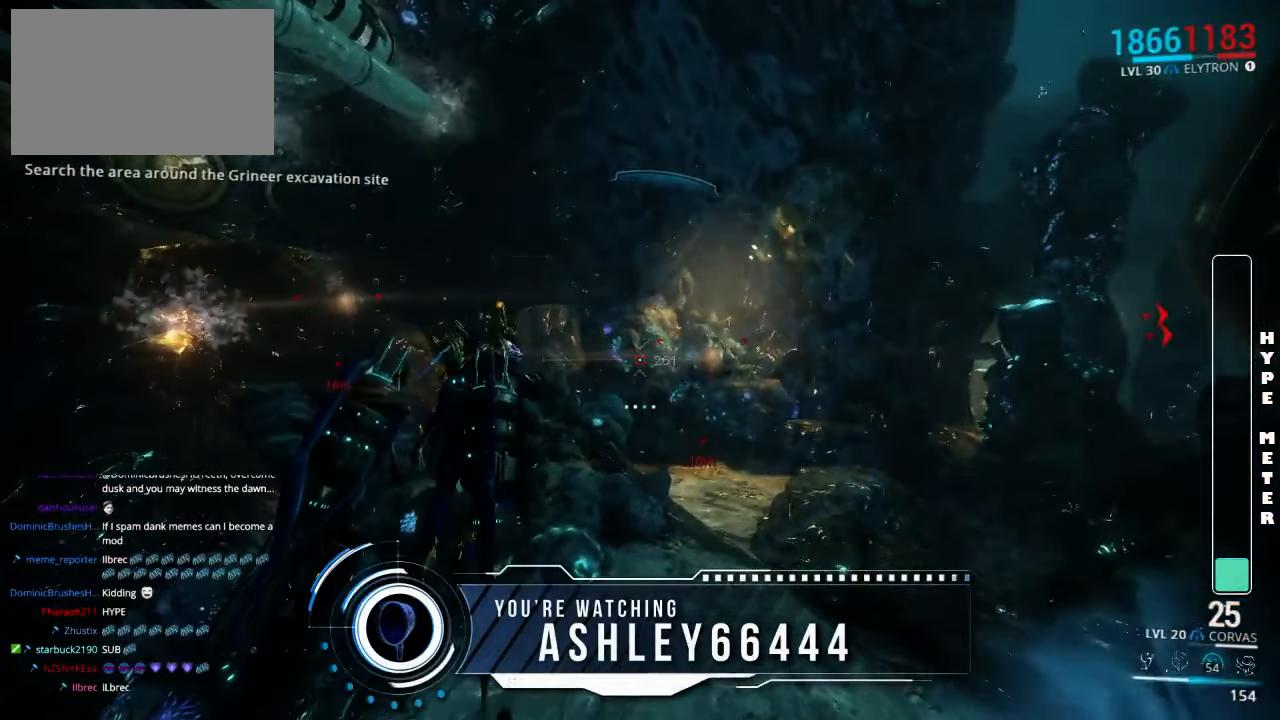
{"keys": ["w"], "mouse": [], "events": [[267, "w", "down"]]}
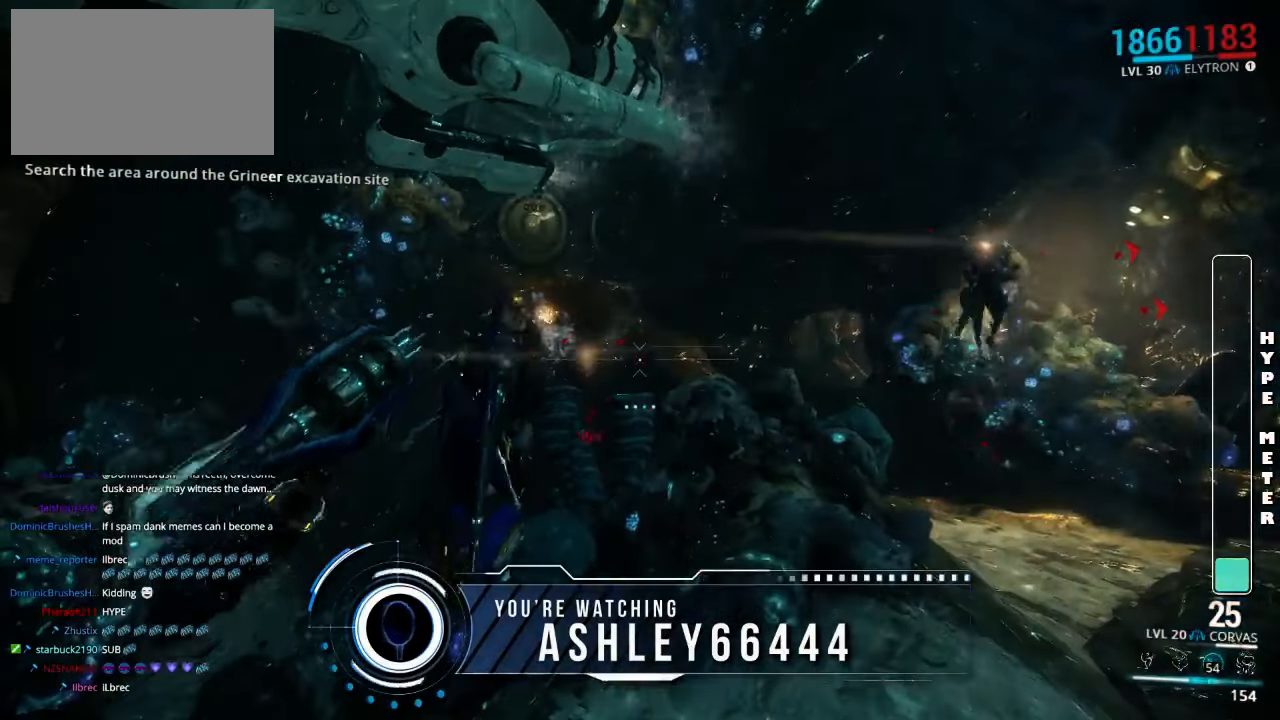
{"keys": [], "mouse": ["left"], "events": [[300, "d", "down"], [300, "w", "up"], [434, "d", "up"], [500, "mouse_left", "down"]]}
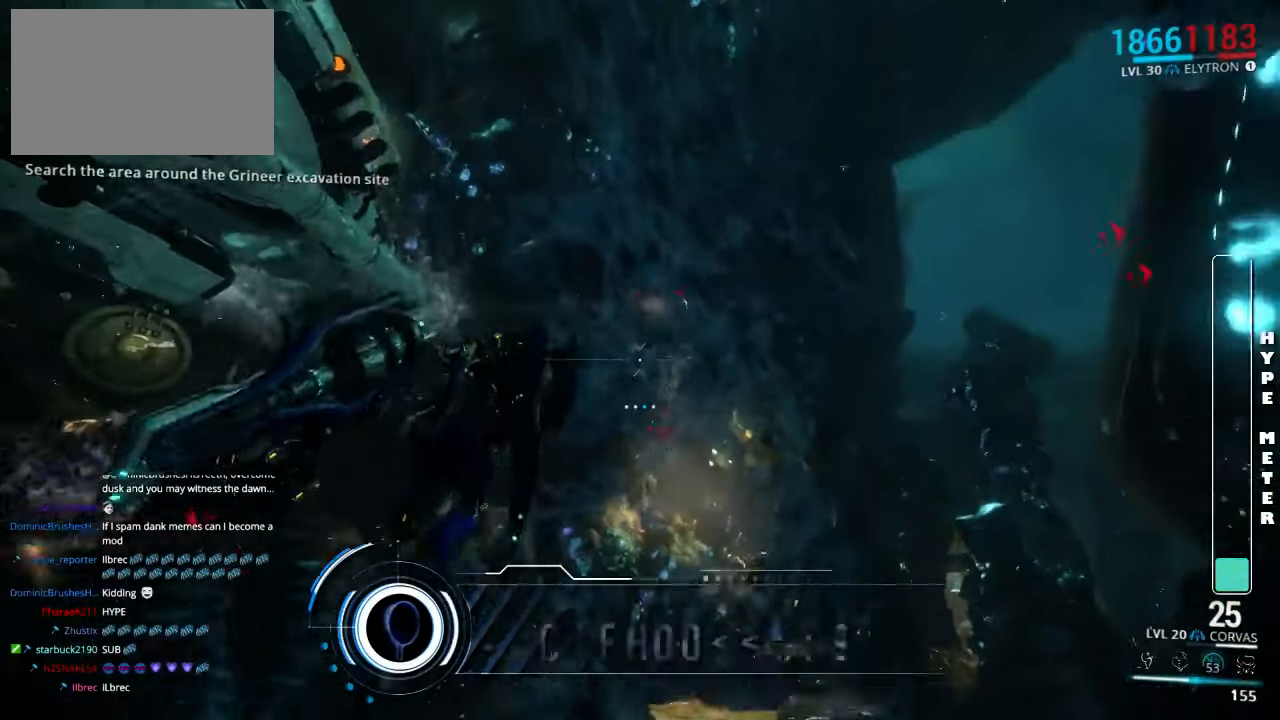
{"keys": [], "mouse": ["left"], "events": []}
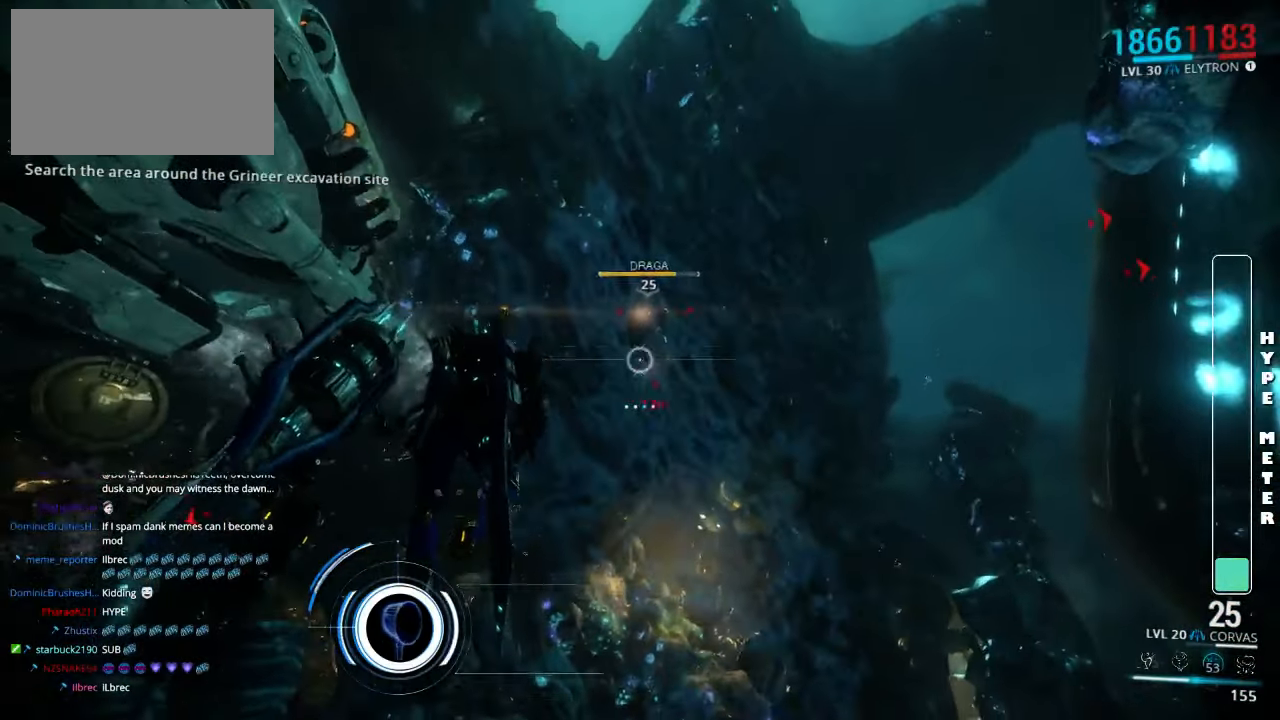
{"keys": ["shift", "w"], "mouse": [], "events": [[167, "mouse_left", "up"], [200, "d", "down"], [300, "w", "down"], [334, "d", "up"], [400, "shift", "down"]]}
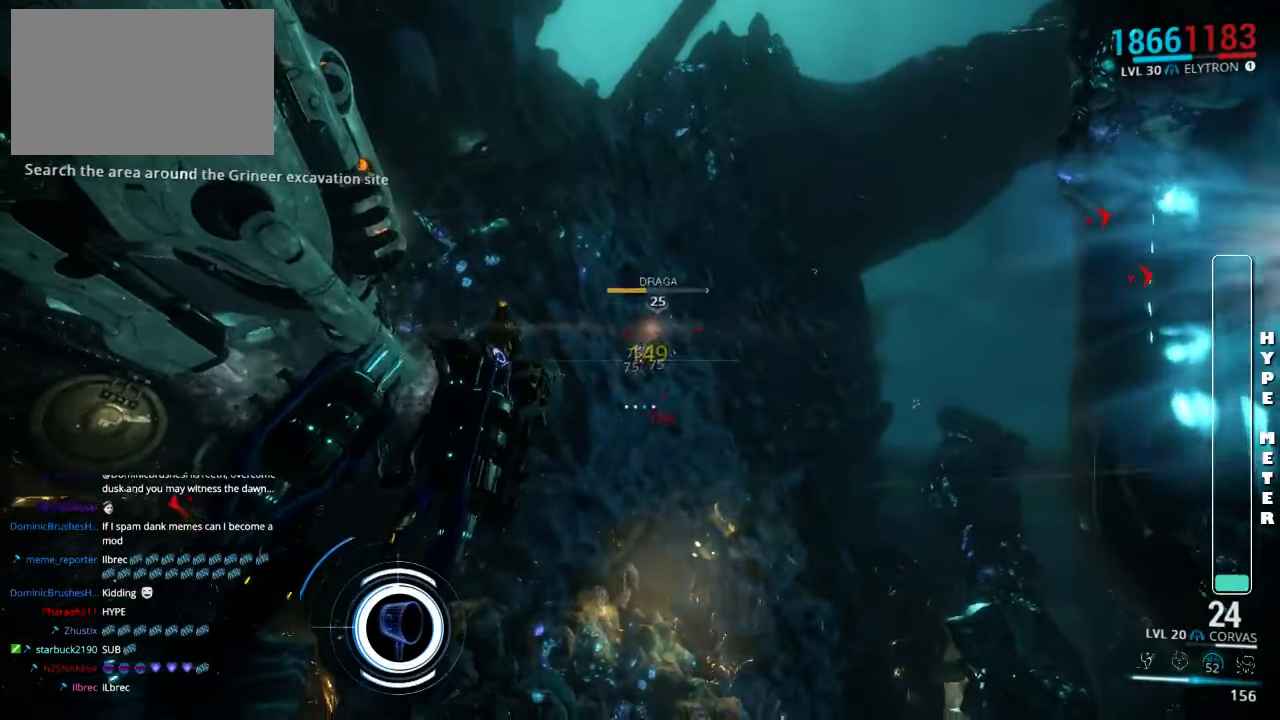
{"keys": ["shift", "w"], "mouse": [], "events": []}
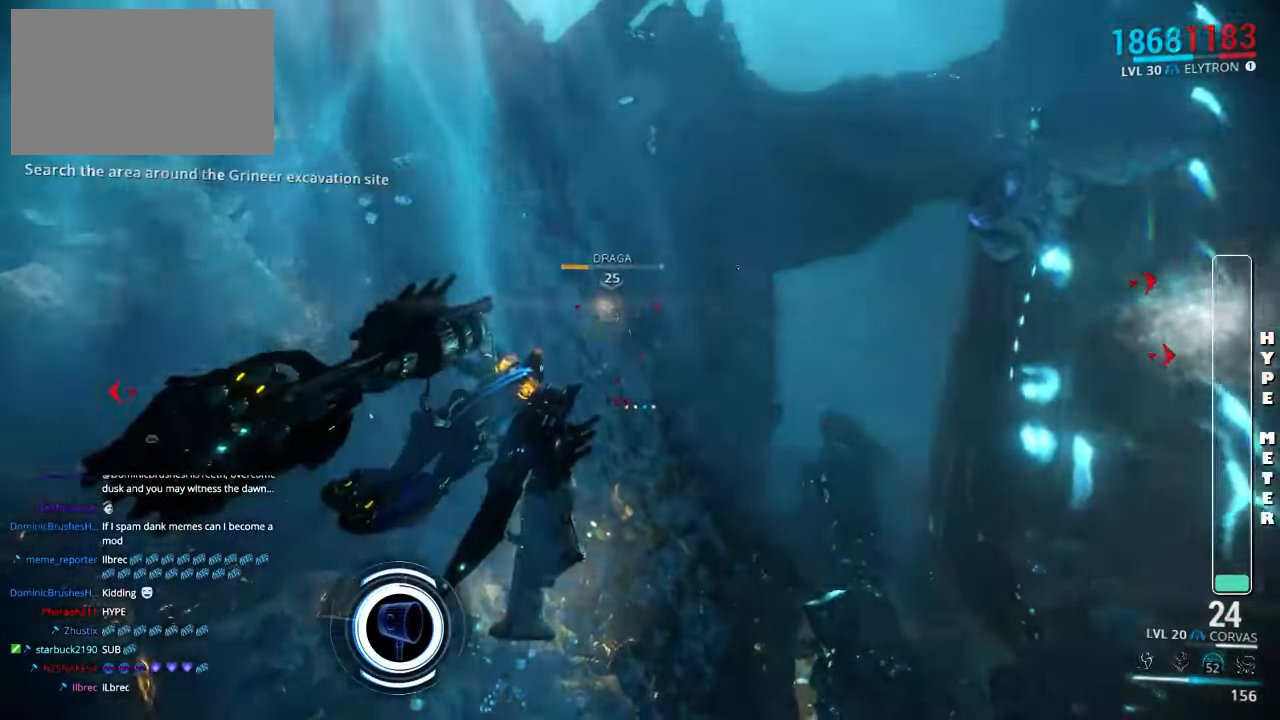
{"keys": ["e", "shift", "w"], "mouse": [], "events": [[117, "e", "down"], [184, "e", "up"], [317, "e", "down"], [417, "e", "up"], [484, "e", "down"]]}
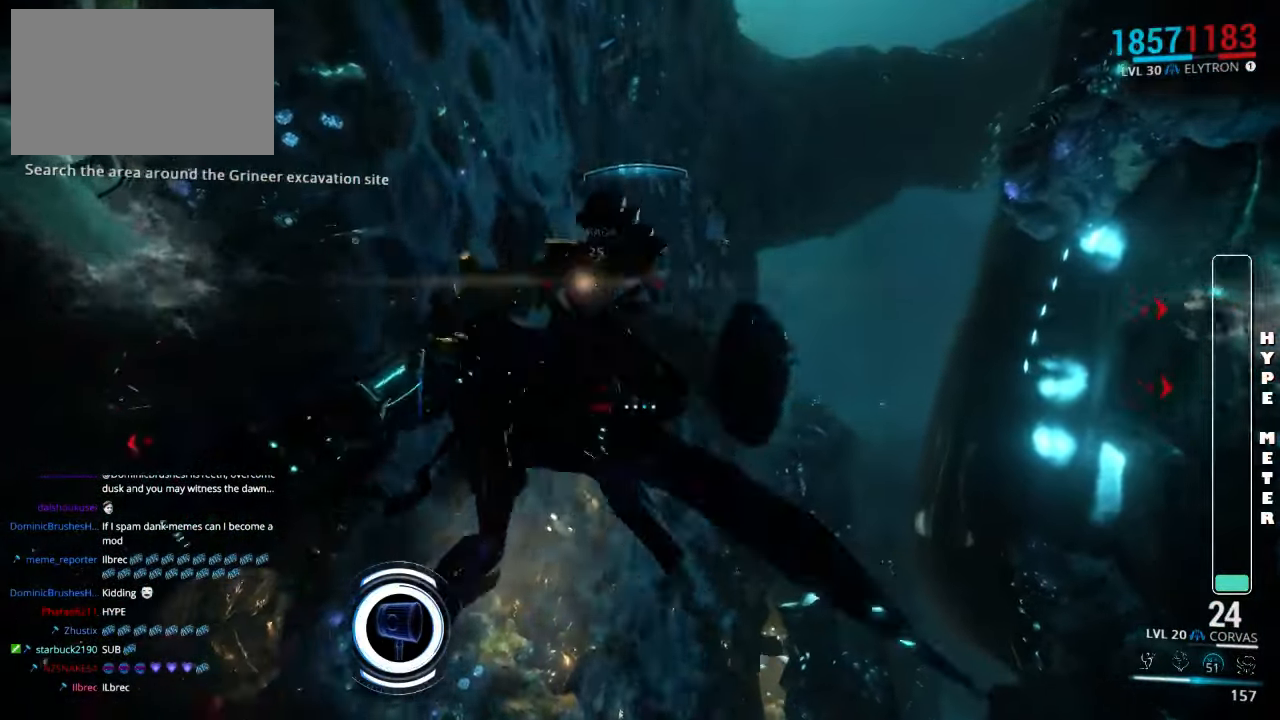
{"keys": ["shift", "w"], "mouse": [], "events": [[117, "e", "up"], [184, "e", "down"], [284, "e", "up"], [384, "e", "down"], [484, "e", "up"]]}
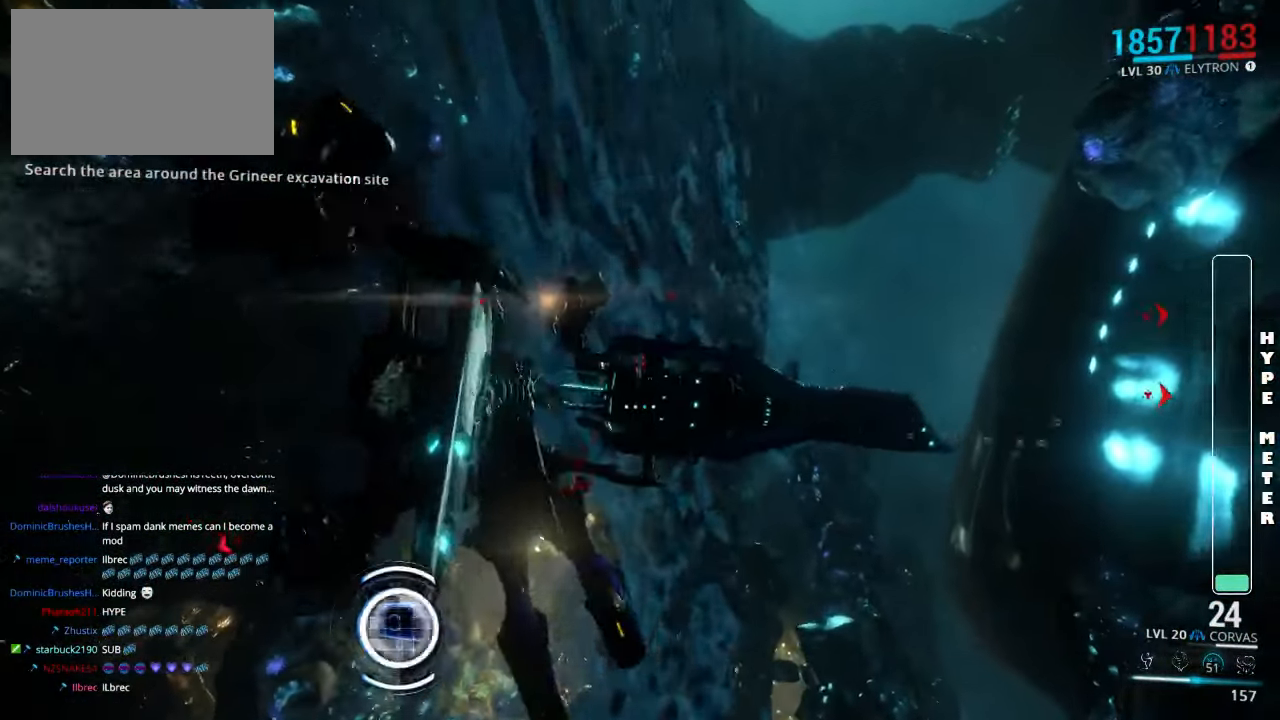
{"keys": ["e", "shift", "w"], "mouse": [], "events": [[84, "e", "down"], [150, "e", "up"], [284, "e", "down"], [384, "e", "up"], [484, "e", "down"]]}
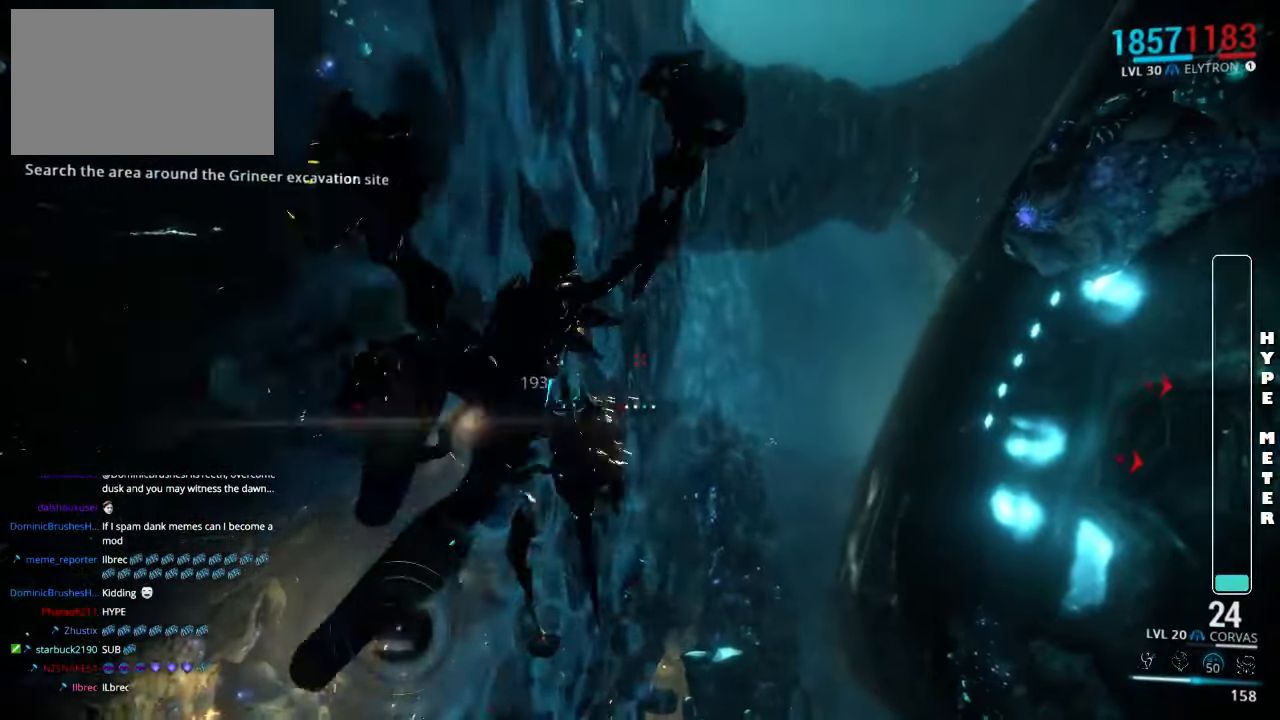
{"keys": ["e", "shift", "w"], "mouse": [], "events": [[84, "e", "up"], [183, "e", "down"], [316, "e", "up"], [416, "e", "down"]]}
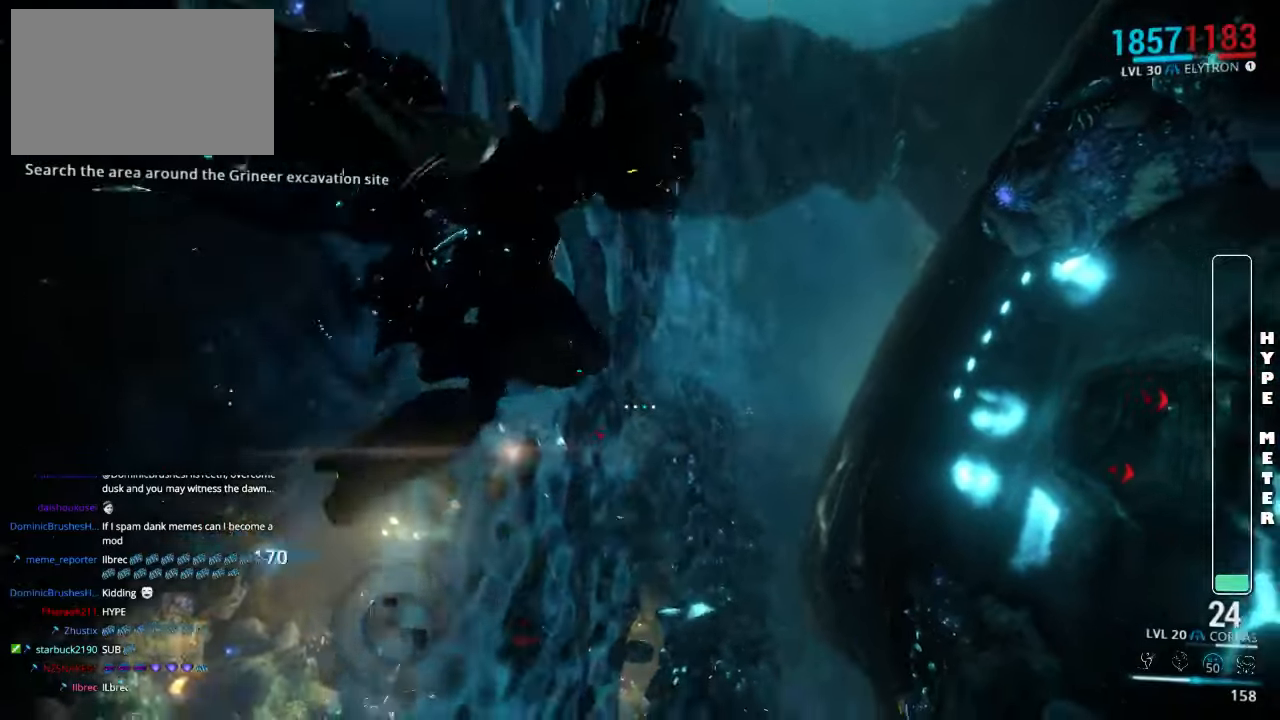
{"keys": ["shift", "w"], "mouse": [], "events": [[16, "e", "up"], [116, "e", "down"], [216, "e", "up"], [333, "e", "down"], [433, "e", "up"]]}
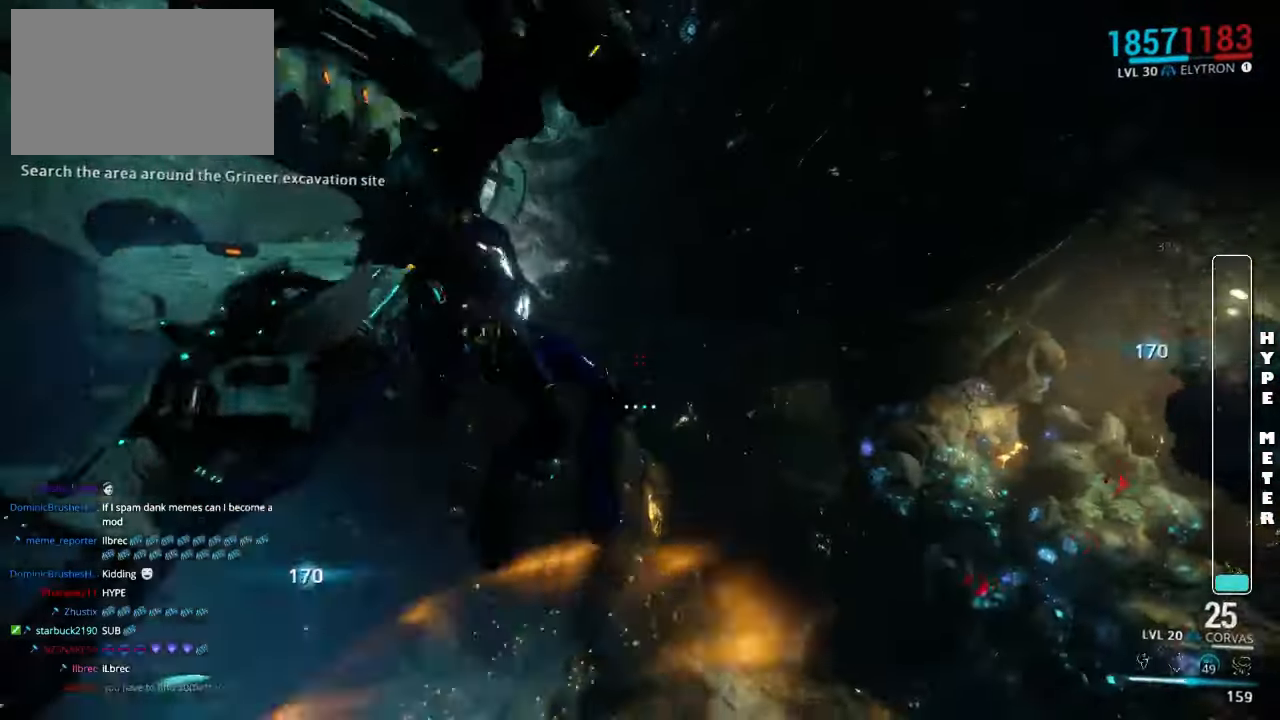
{"keys": ["e", "shift", "w"], "mouse": [], "events": [[33, "e", "down"], [133, "e", "up"], [233, "e", "down"], [333, "e", "up"], [433, "e", "down"]]}
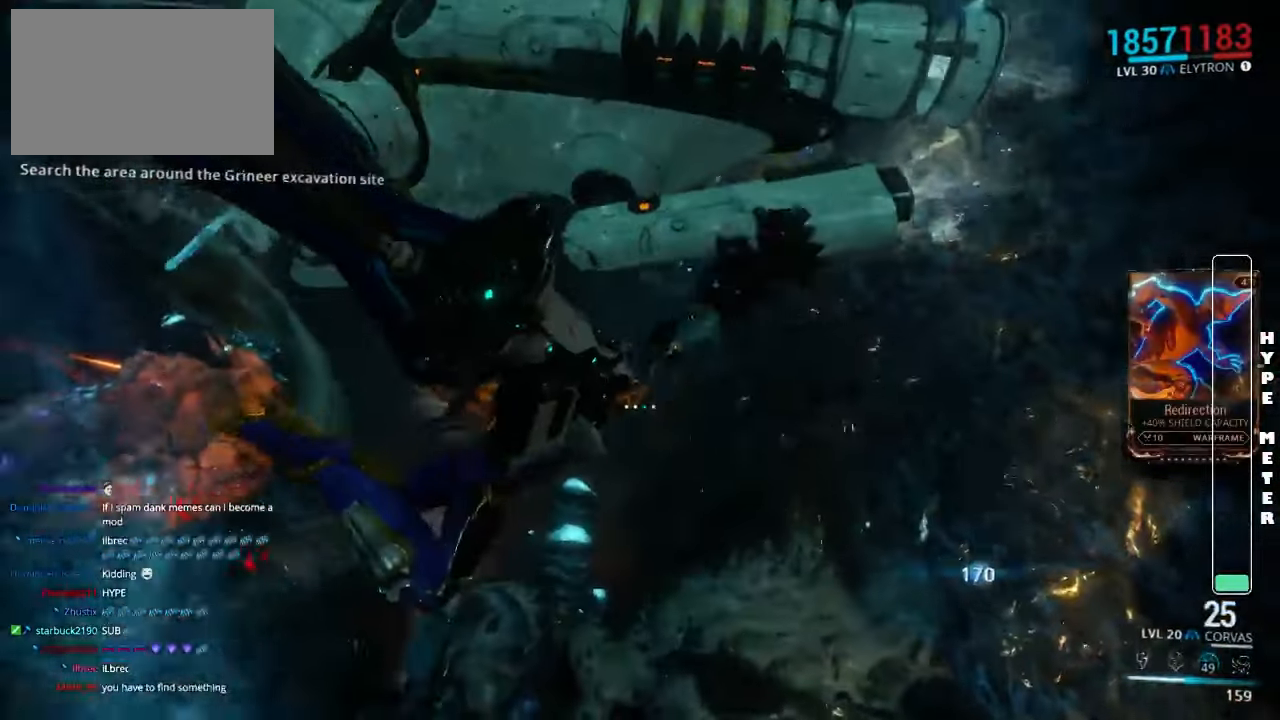
{"keys": ["shift", "w"], "mouse": [], "events": [[33, "e", "up"], [166, "e", "down"], [266, "e", "up"]]}
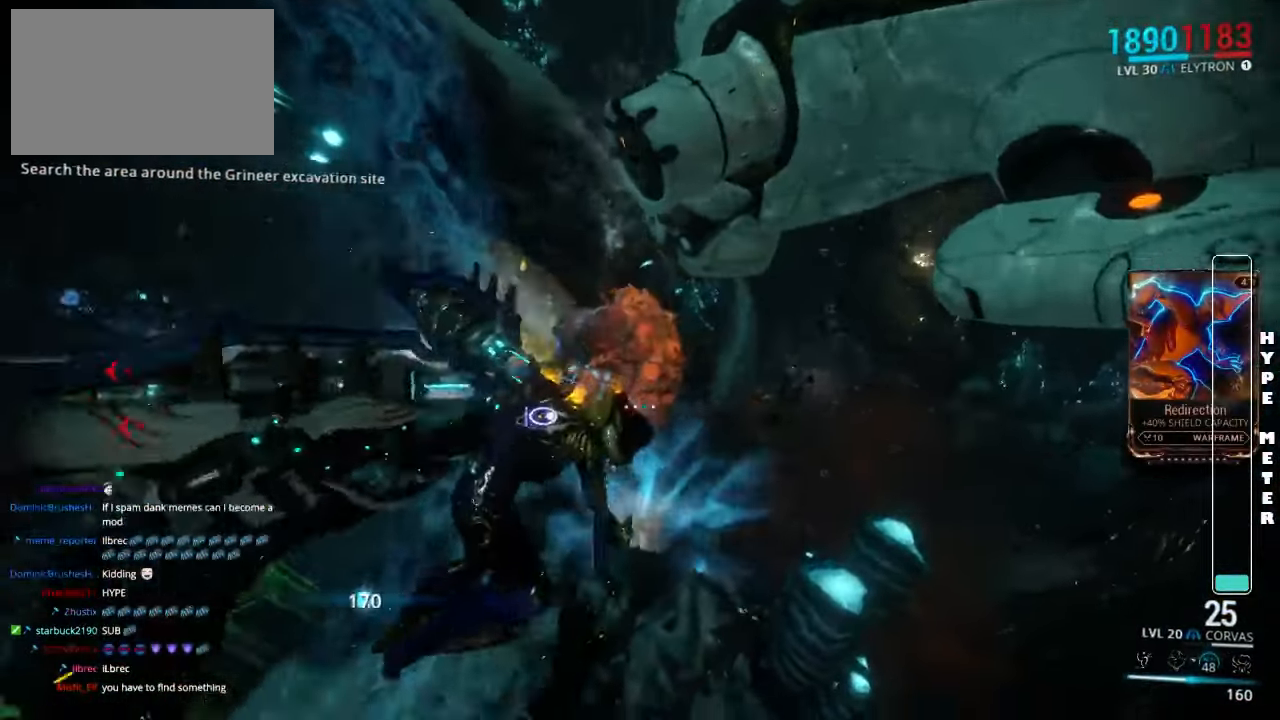
{"keys": ["w"], "mouse": [], "events": [[250, "shift", "up"], [383, "ctrl", "down"], [450, "ctrl", "up"]]}
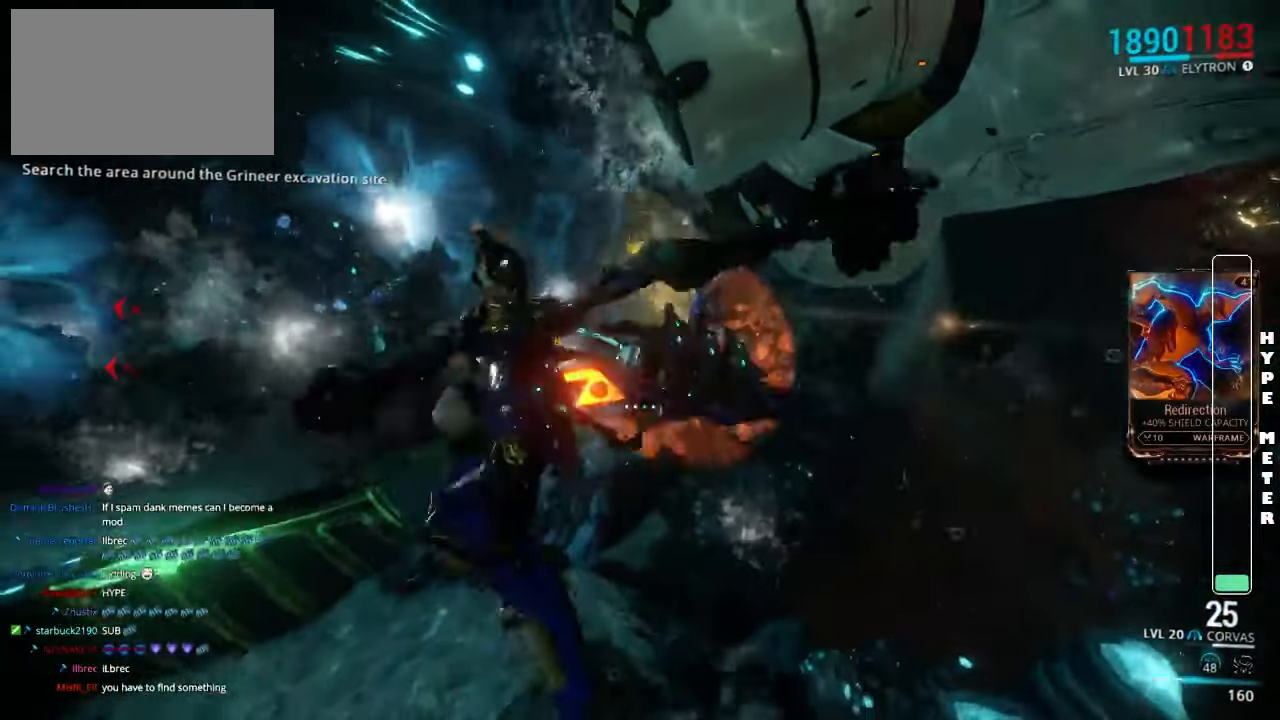
{"keys": ["a", "shift", "w"], "mouse": [], "events": [[183, "shift", "down"], [250, "a", "down"]]}
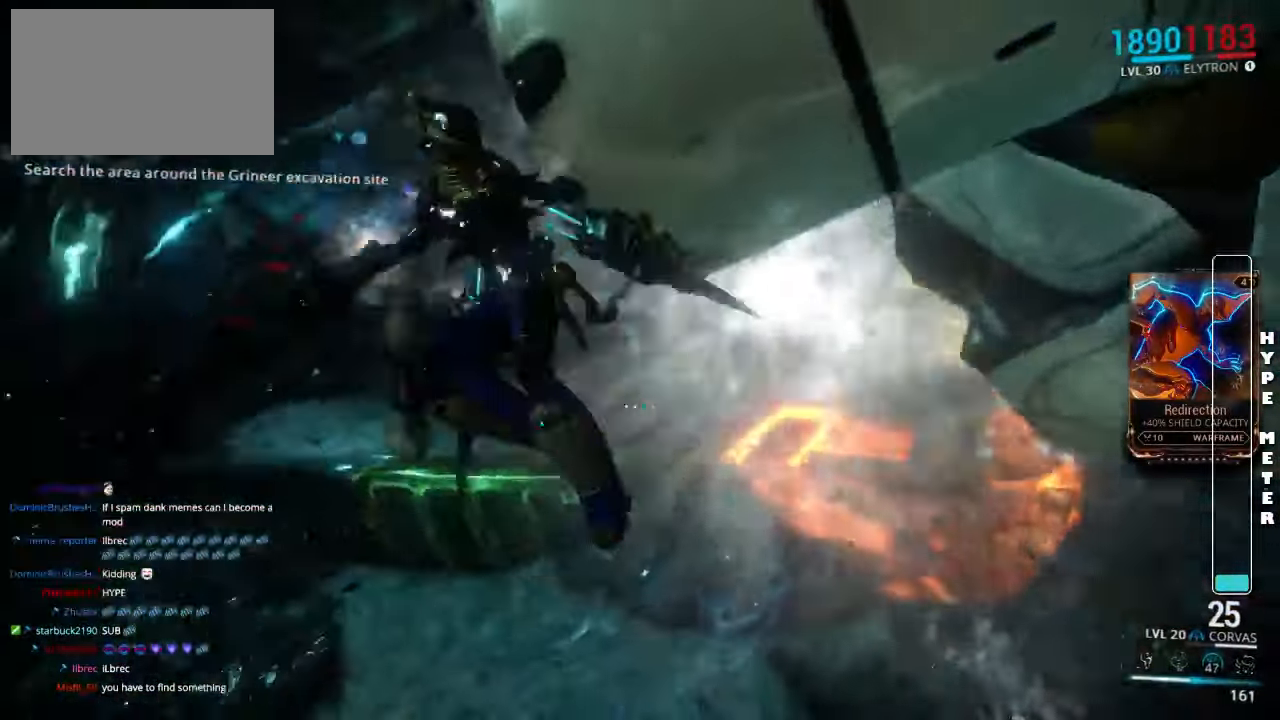
{"keys": ["shift", "w"], "mouse": [], "events": [[483, "a", "up"]]}
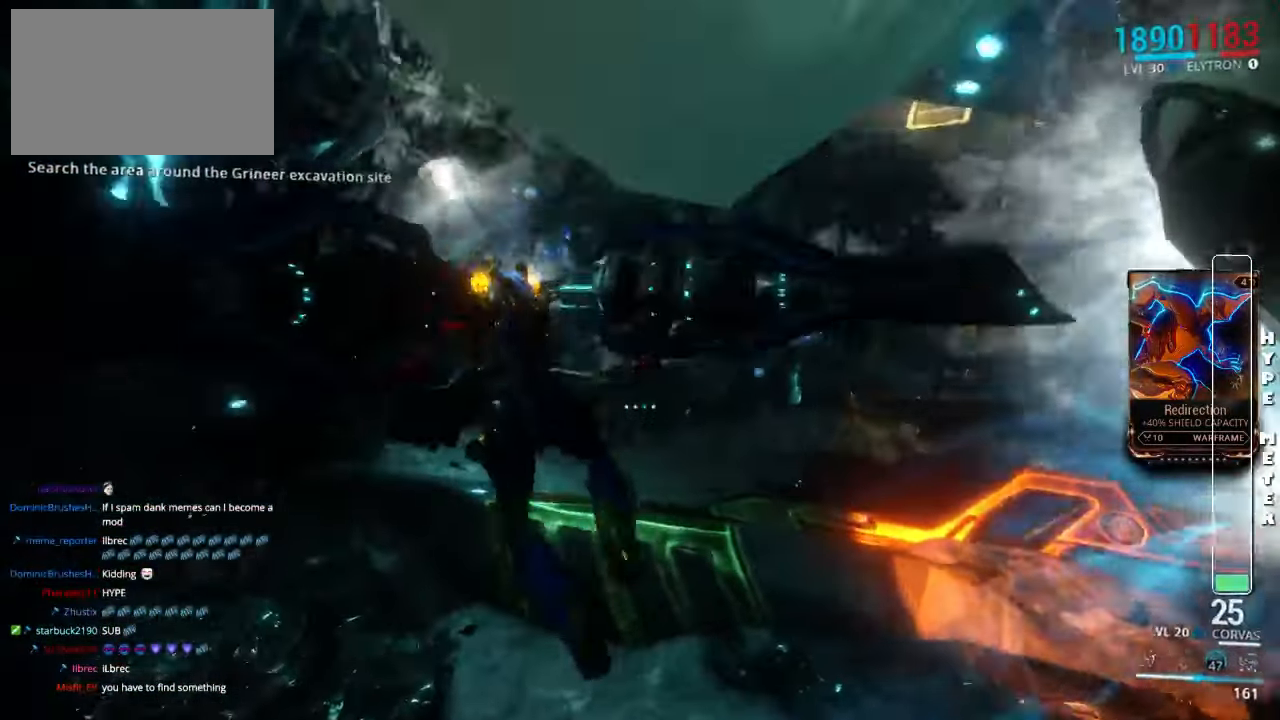
{"keys": ["shift", "w"], "mouse": [], "events": []}
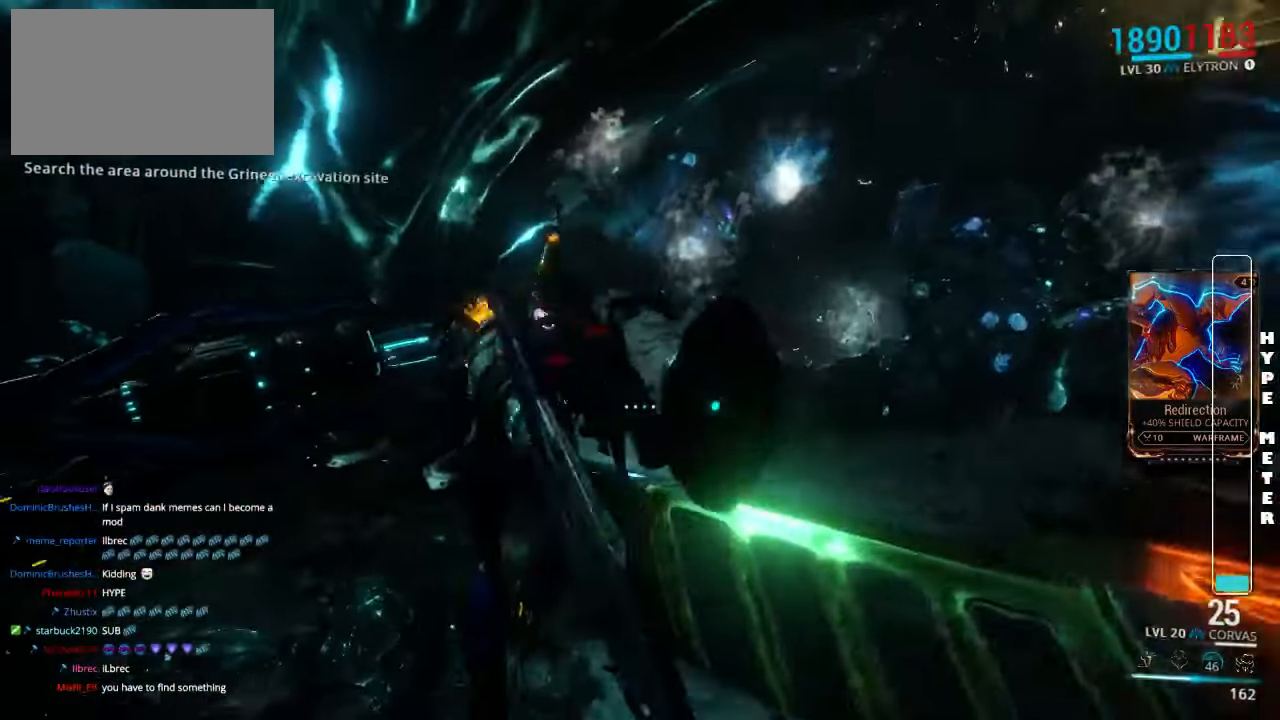
{"keys": ["d", "shift", "w"], "mouse": [], "events": [[50, "d", "down"]]}
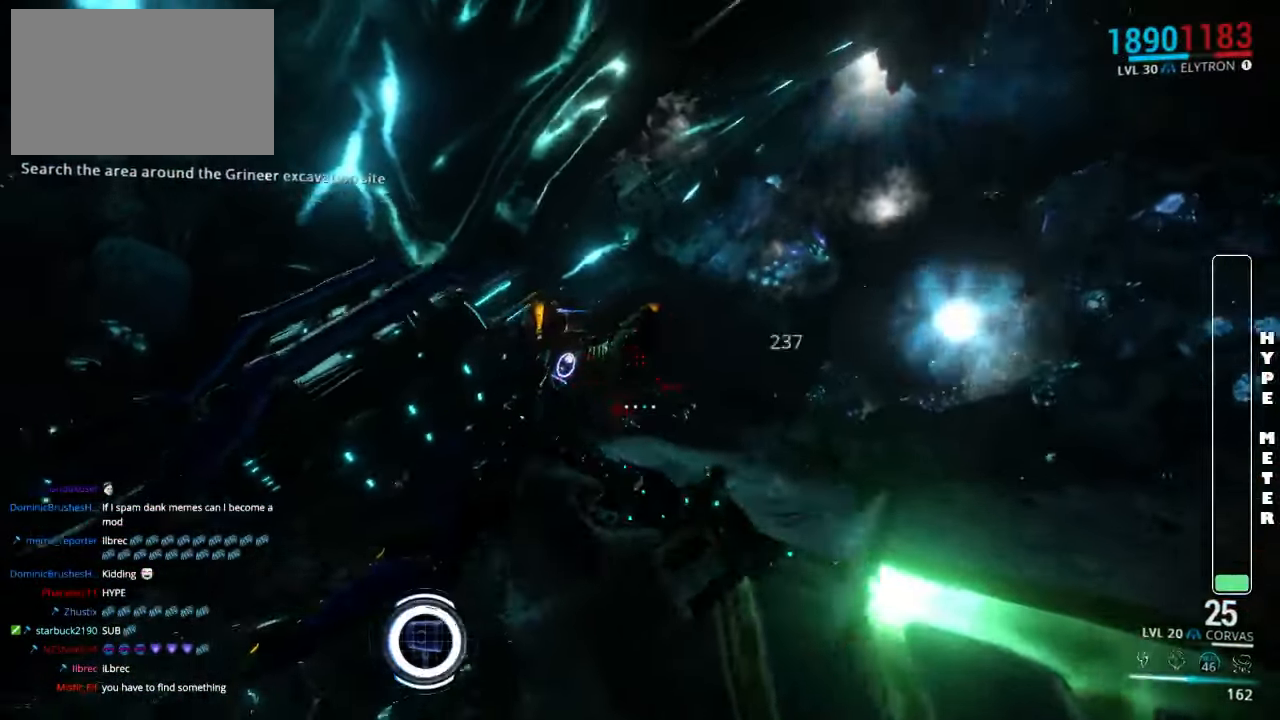
{"keys": ["w"], "mouse": [], "events": [[100, "d", "up"], [333, "shift", "up"]]}
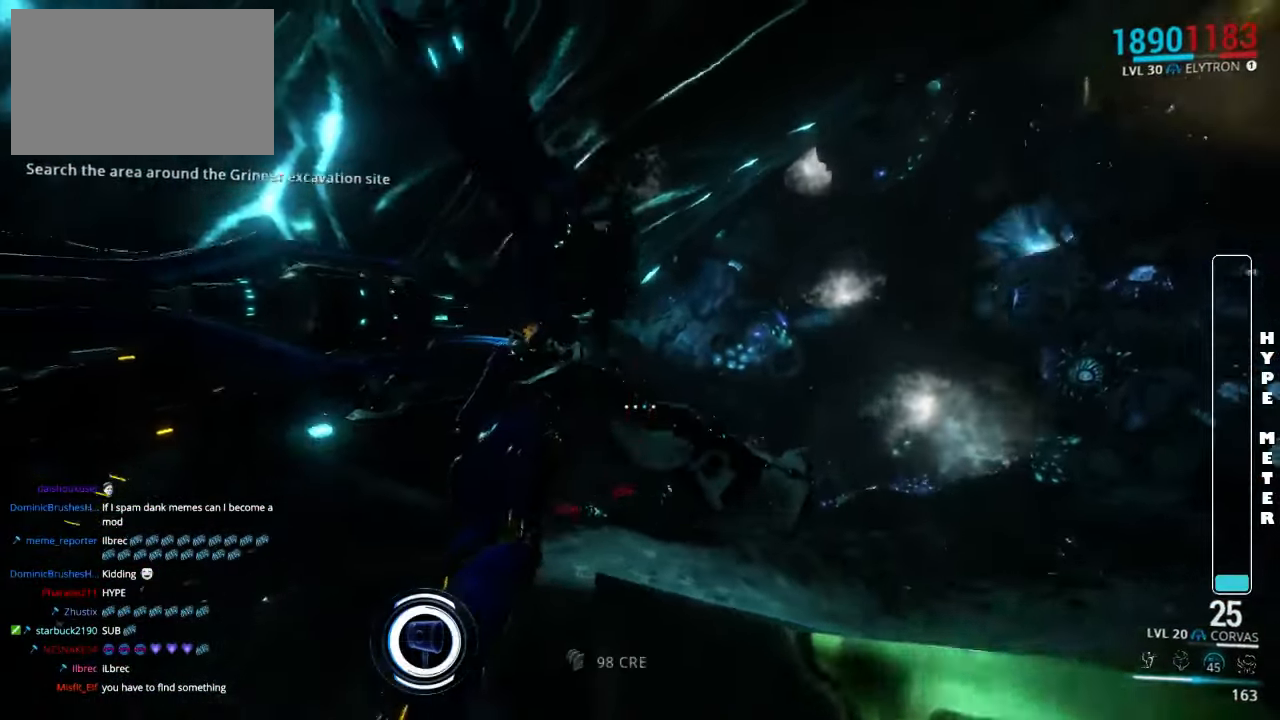
{"keys": ["shift", "w"], "mouse": [], "events": [[467, "shift", "down"]]}
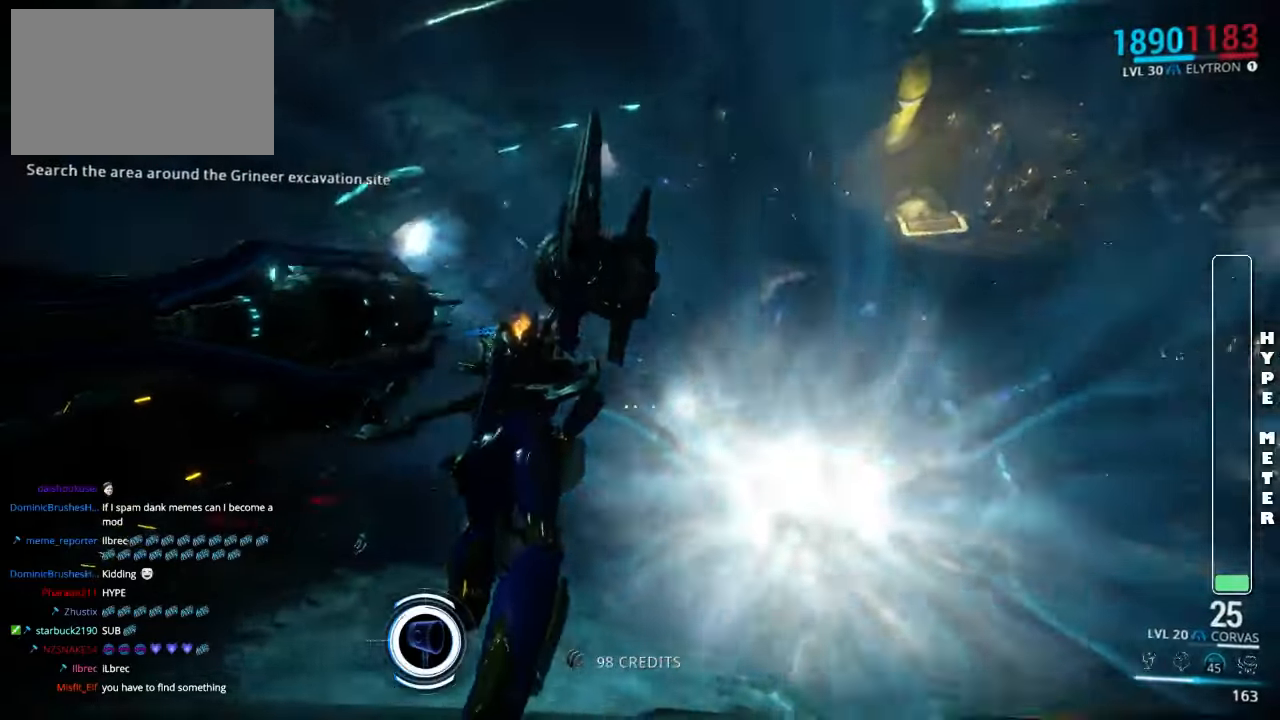
{"keys": ["shift", "w"], "mouse": [], "events": []}
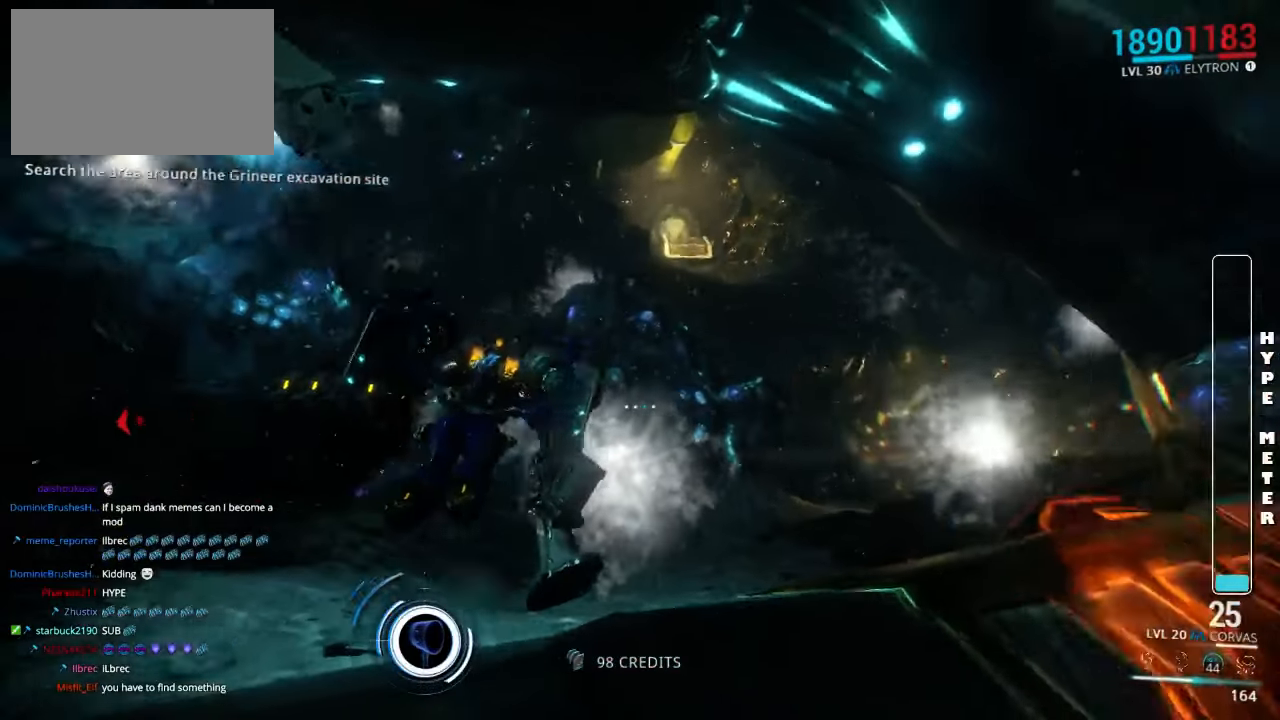
{"keys": ["shift", "w"], "mouse": [], "events": []}
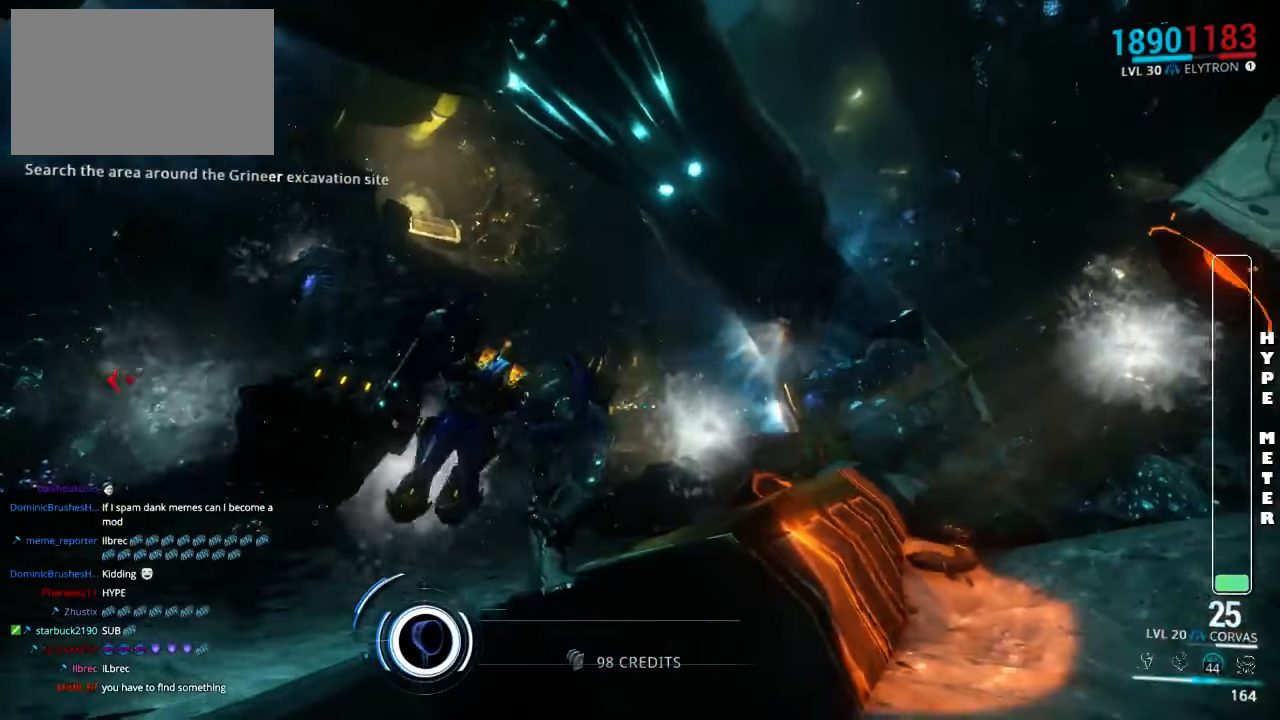
{"keys": ["shift", "w"], "mouse": [], "events": [[33, "d", "down"], [33, "shift", "up"], [133, "w", "up"], [333, "w", "down"], [400, "d", "up"], [433, "shift", "down"]]}
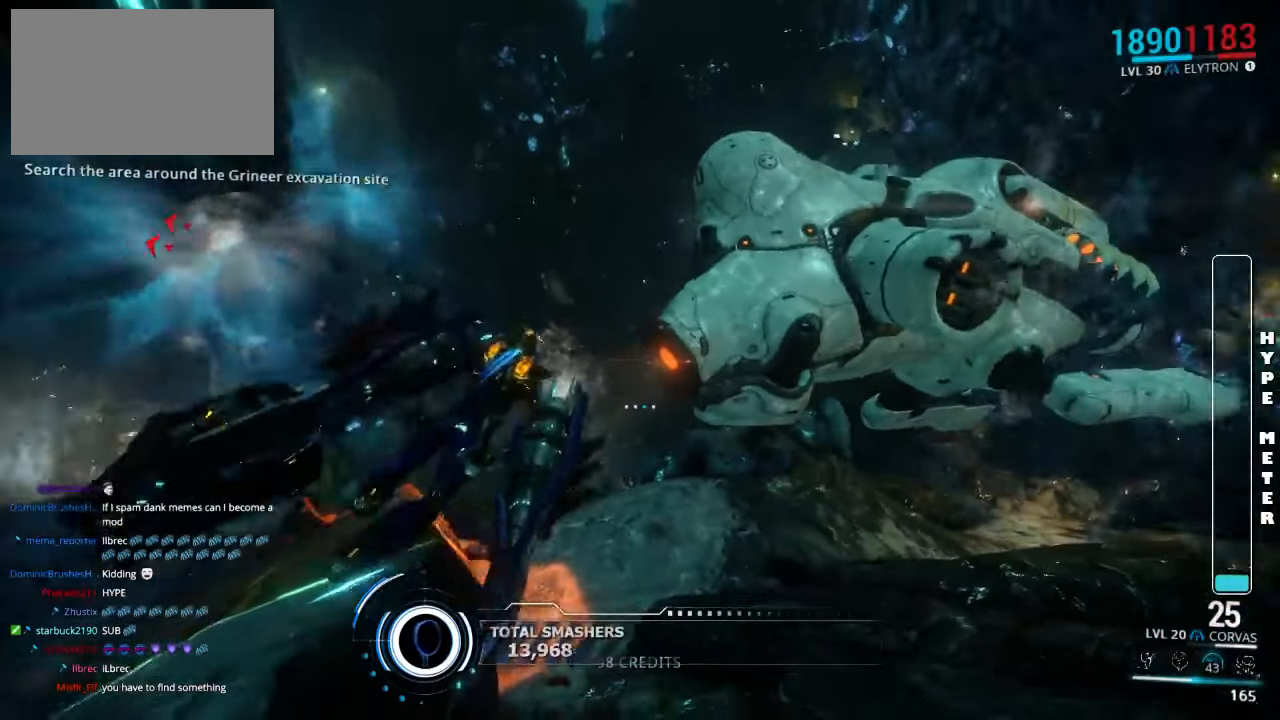
{"keys": ["d", "shift", "w"], "mouse": [], "events": [[383, "d", "down"]]}
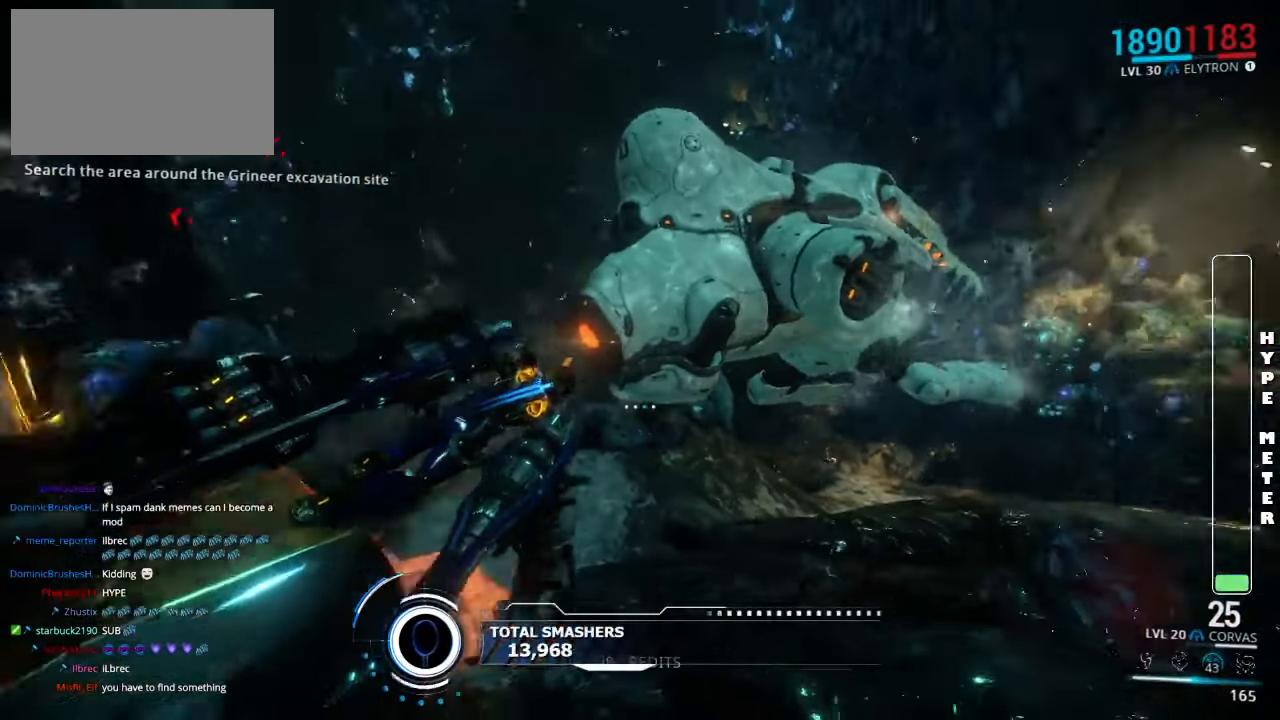
{"keys": ["d"], "mouse": [], "events": [[217, "w", "up"], [283, "shift", "up"]]}
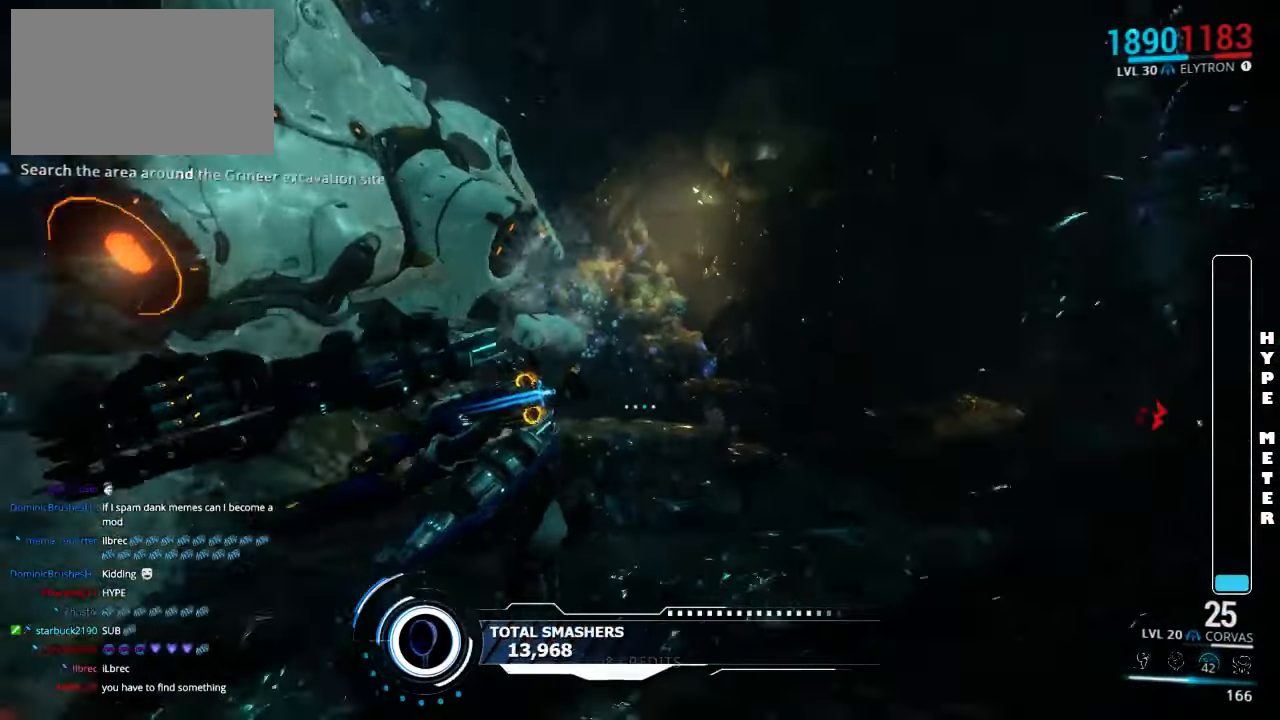
{"keys": ["shift", "w"], "mouse": [], "events": [[83, "w", "down"], [150, "d", "up"], [183, "shift", "down"]]}
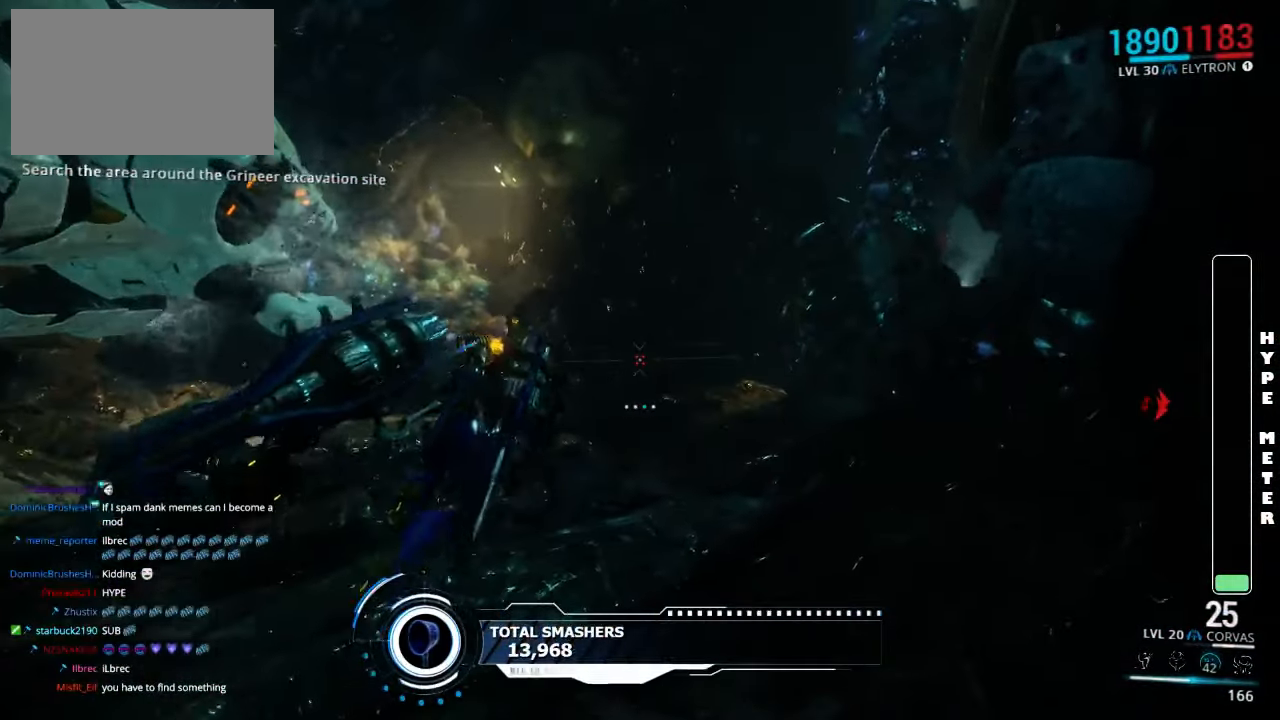
{"keys": ["shift", "w"], "mouse": [], "events": []}
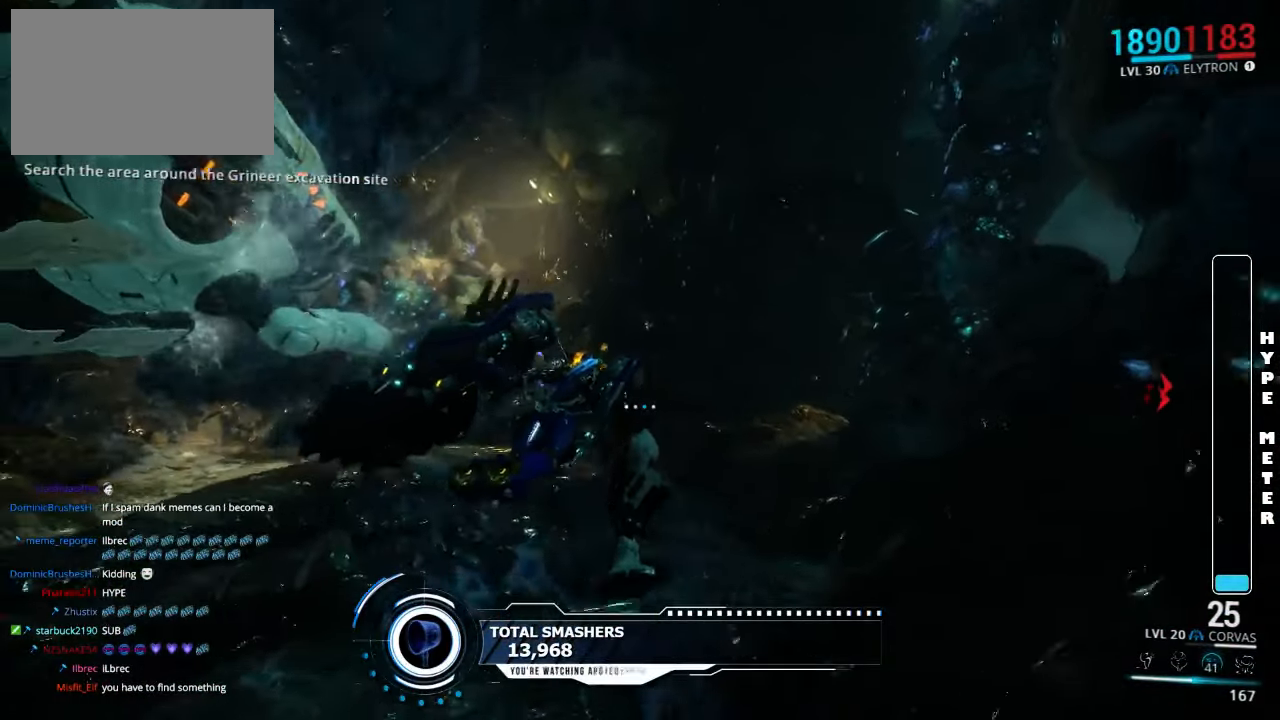
{"keys": ["shift", "w"], "mouse": [], "events": []}